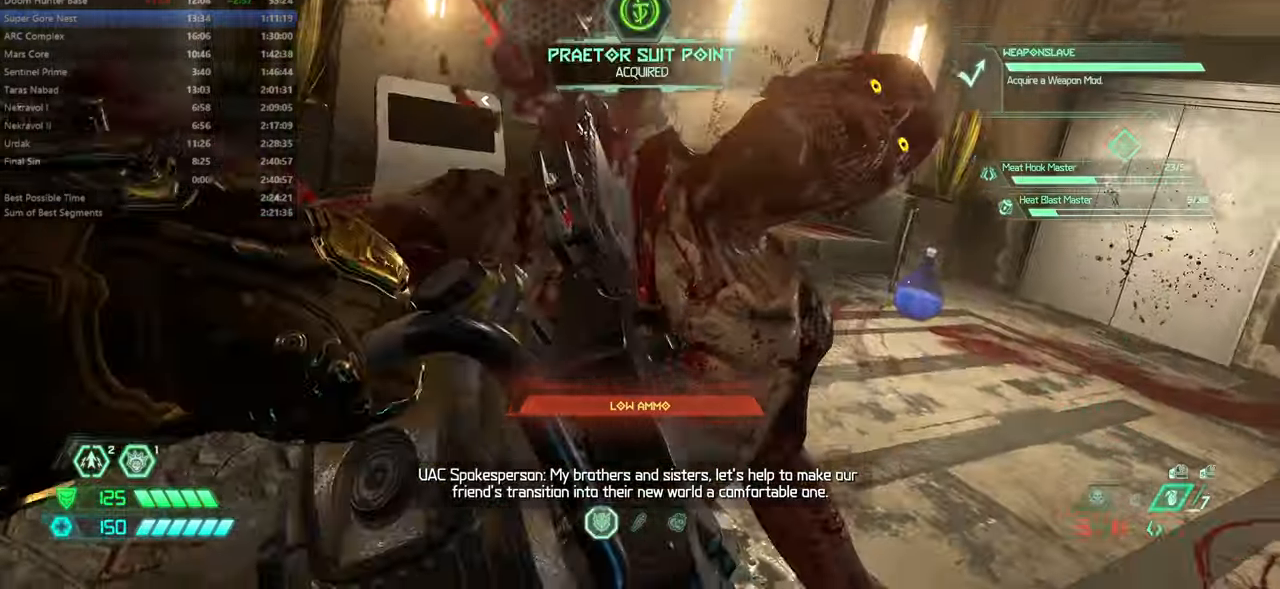
Gameplay with keyboard and mouse; each line is a JSON object with the keys and mouse buttons held at the frame after it. "events" lists presses ("down") and releases ("up") of "bfg", "bl", "bw", "cg", "crc", "cs", "csg", "dash", "fb", "fw", "hc", "jump", "l", "mel", "pr", "r", "rl", "ssg", "mouse_left", "mouse_wheel" and "mouse_right" between this image and that frame as [ms after this image, input, new state], when the widget could be followed in between. "mouse_left", "mouse_wheel", "mouse_right" = the "left", "wheel", "right" buttons of the "mouse" list. No other keys are recorded. "wheel" means that the mouse wheel is clicked or scrolled. Key names are as the overlay labels them; some are game actions (e.g. jump) rather than physical keys. Not read: mod mouse_move ww.
{"keys": ["fw"], "mouse": [], "events": [[66, "r", "up"], [200, "r", "down"], [333, "r", "up"]]}
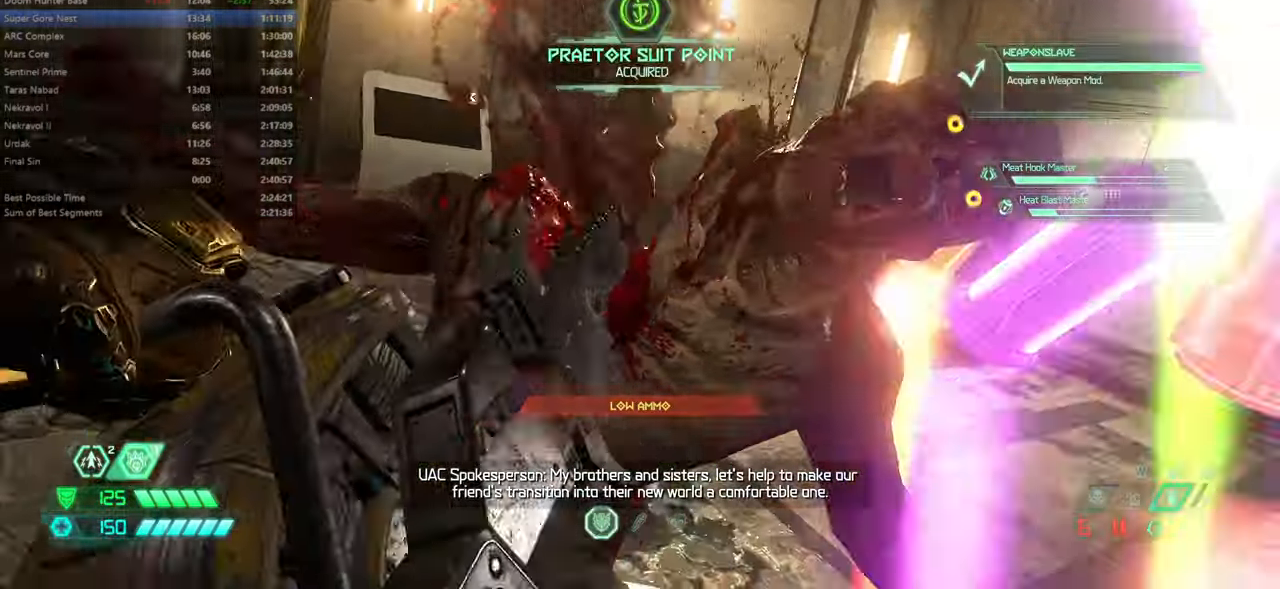
{"keys": ["fw"], "mouse": [], "events": []}
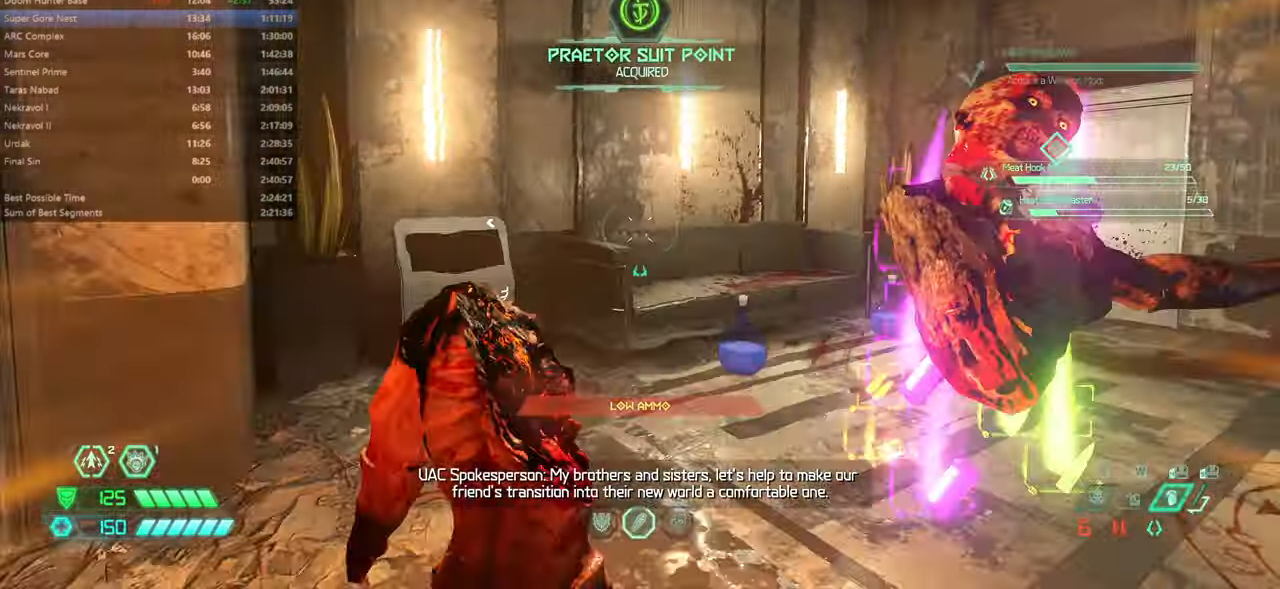
{"keys": ["fw"], "mouse": ["left"], "events": [[233, "pr", "down"], [333, "pr", "up"], [466, "mouse_left", "down"]]}
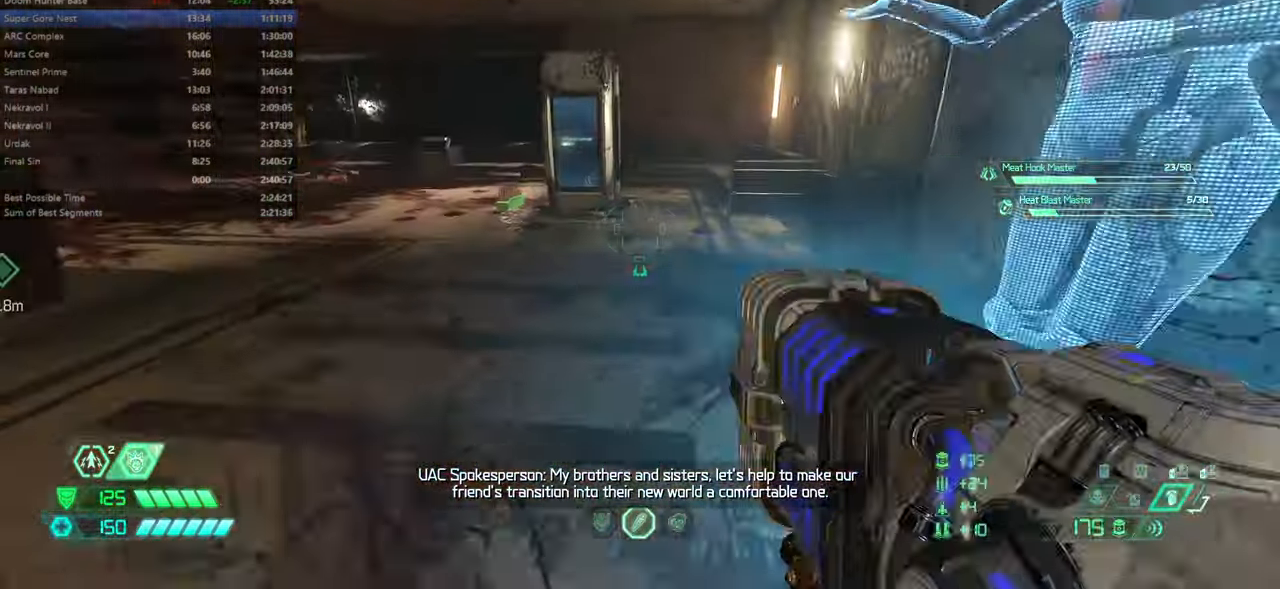
{"keys": ["fw"], "mouse": ["left"], "events": []}
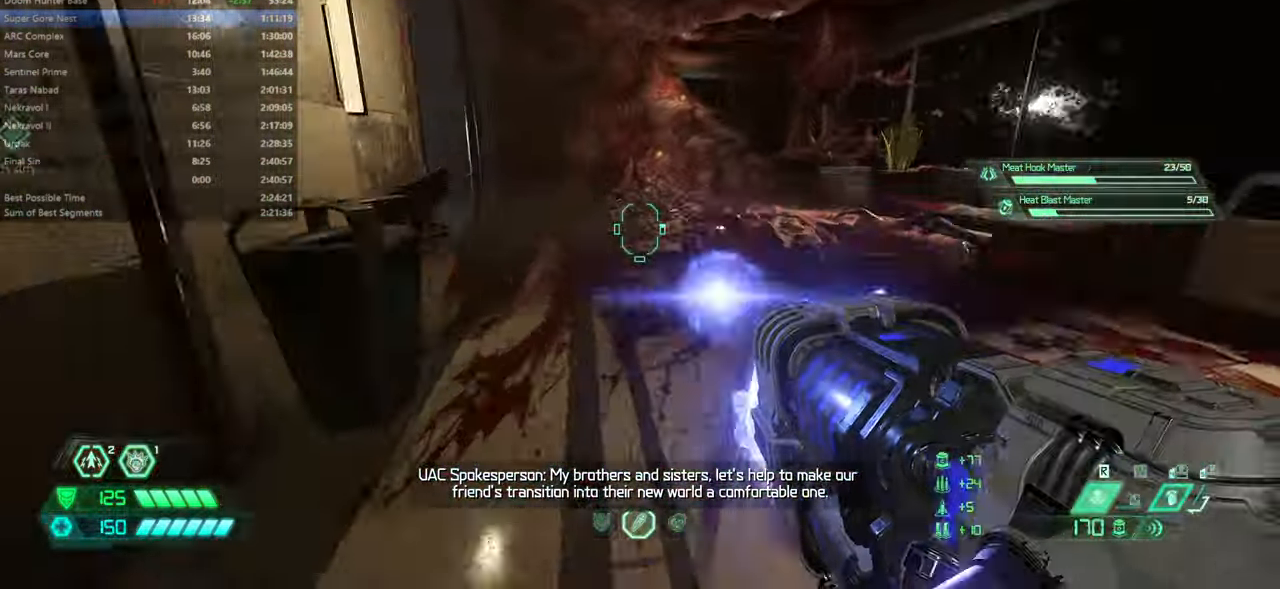
{"keys": ["fw", "jump"], "mouse": ["left"], "events": [[500, "jump", "down"]]}
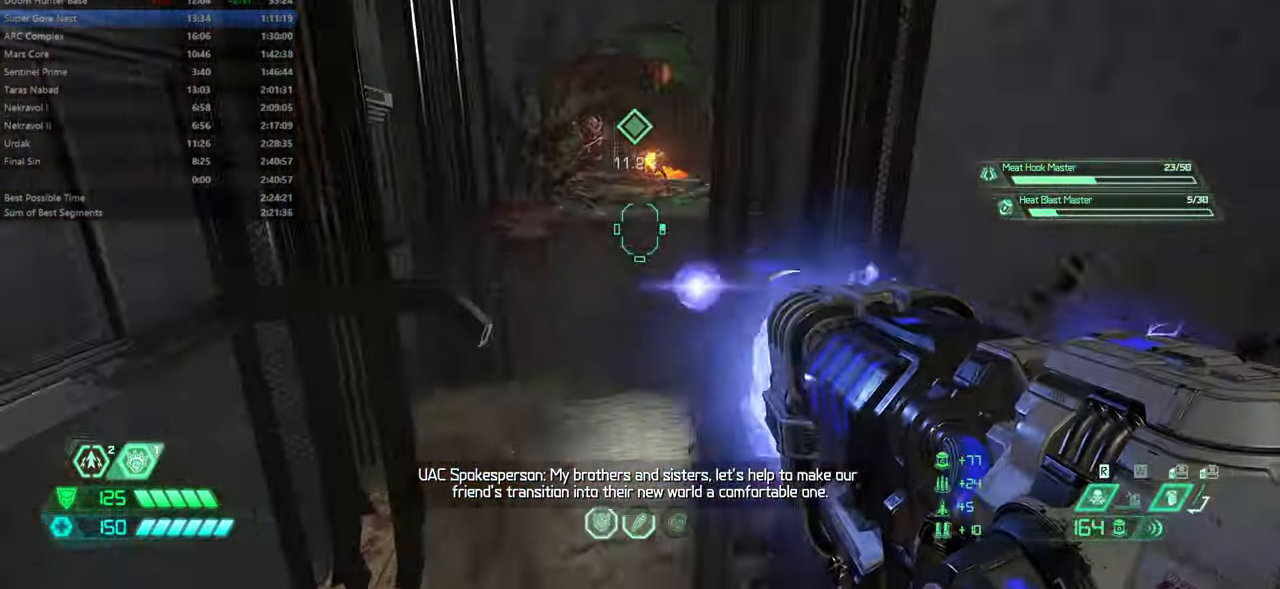
{"keys": ["fw"], "mouse": ["left"], "events": [[100, "jump", "up"]]}
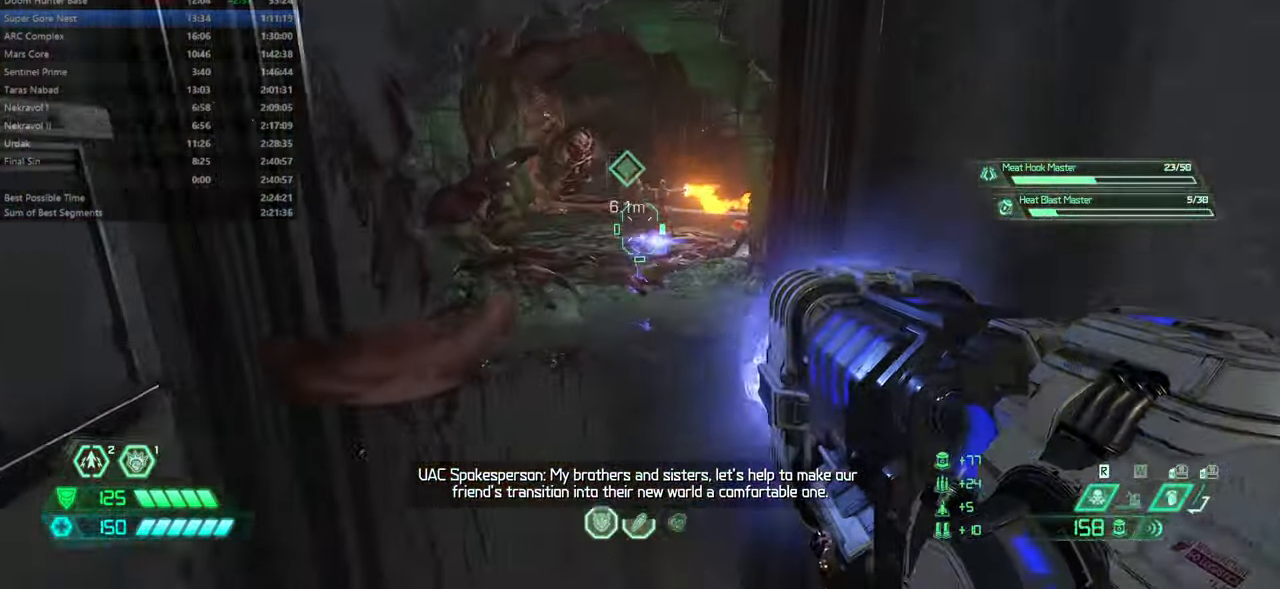
{"keys": ["fw"], "mouse": [], "events": [[200, "mouse_left", "up"], [233, "jump", "down"], [400, "jump", "up"]]}
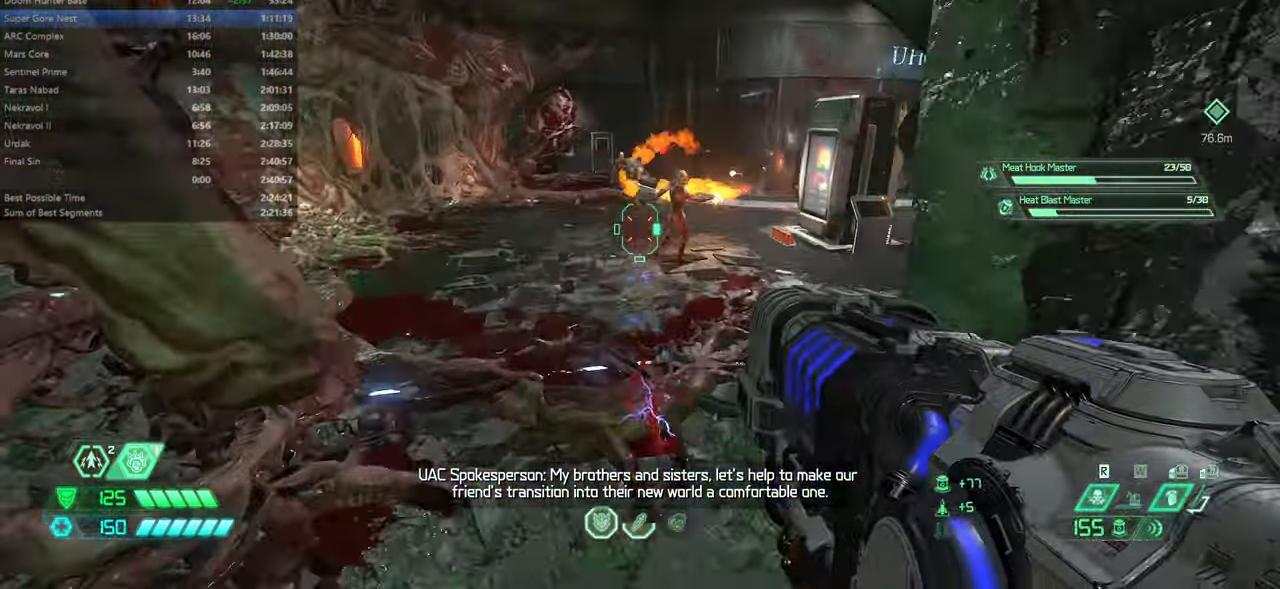
{"keys": ["fw"], "mouse": [], "events": []}
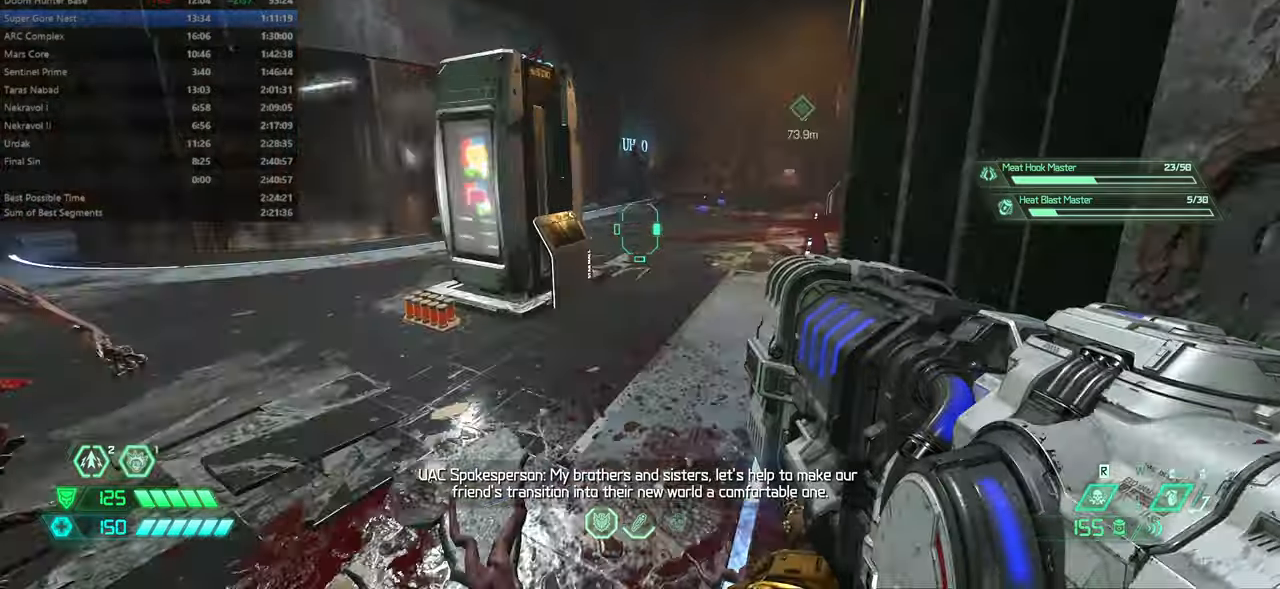
{"keys": ["fw"], "mouse": [], "events": [[267, "dash", "down"], [434, "dash", "up"]]}
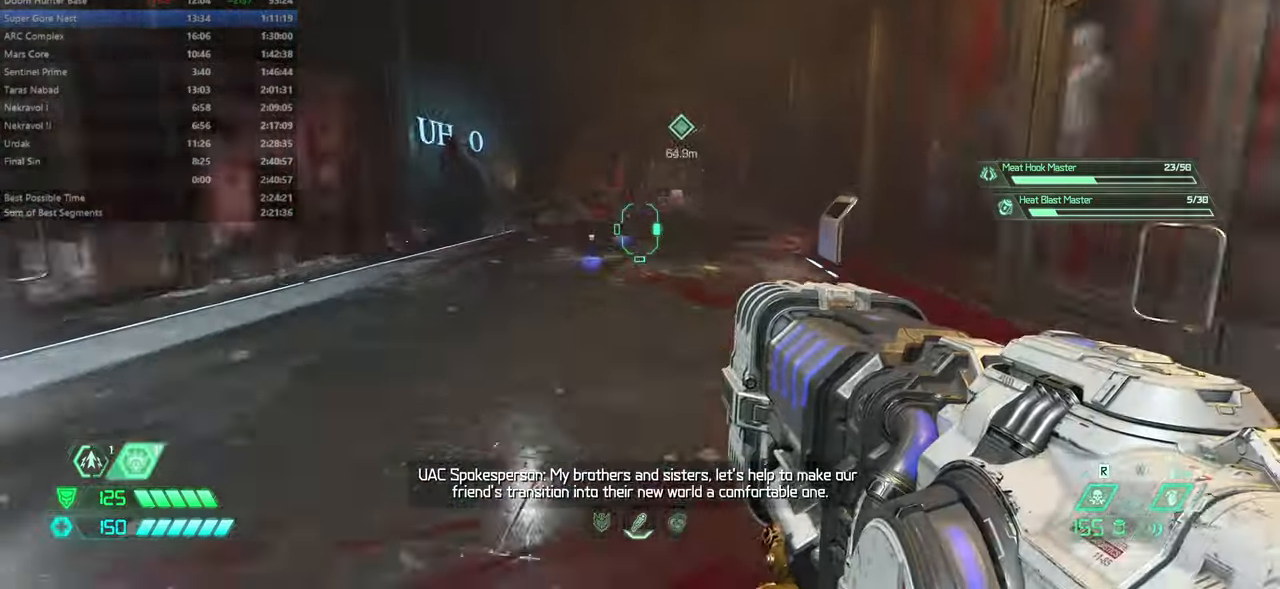
{"keys": ["dash", "fw"], "mouse": [], "events": [[400, "jump", "down"], [467, "dash", "down"], [467, "jump", "up"]]}
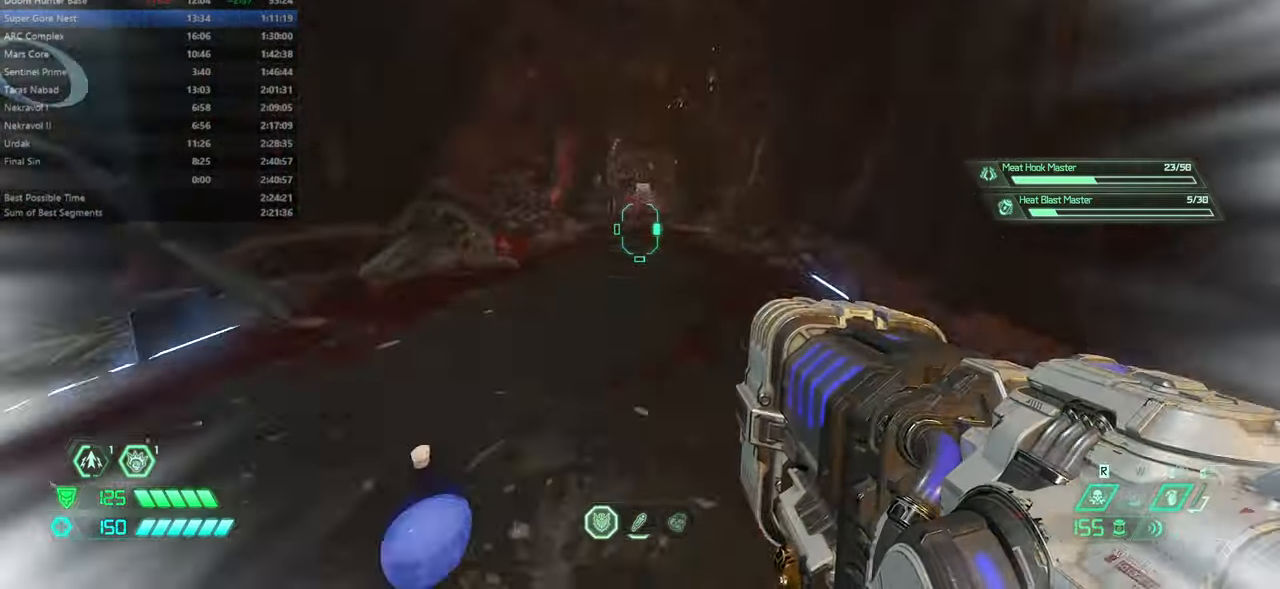
{"keys": ["fw"], "mouse": [], "events": [[67, "dash", "up"]]}
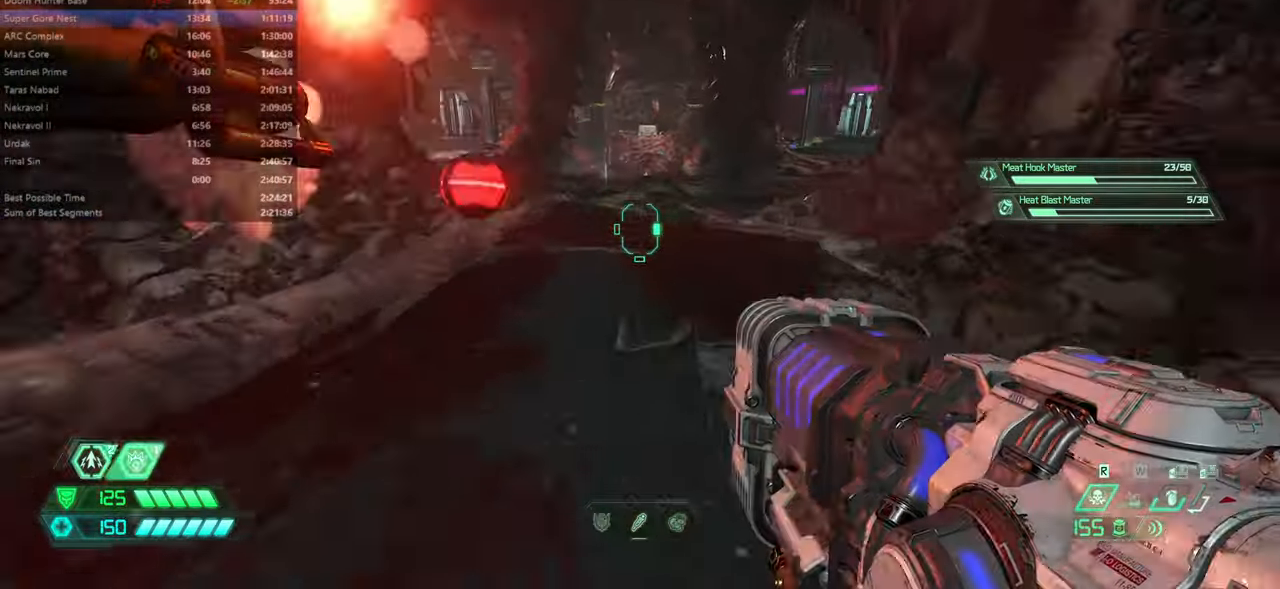
{"keys": ["rl"], "mouse": [], "events": [[234, "fw", "up"], [334, "bw", "down"], [467, "rl", "down"], [500, "bw", "up"]]}
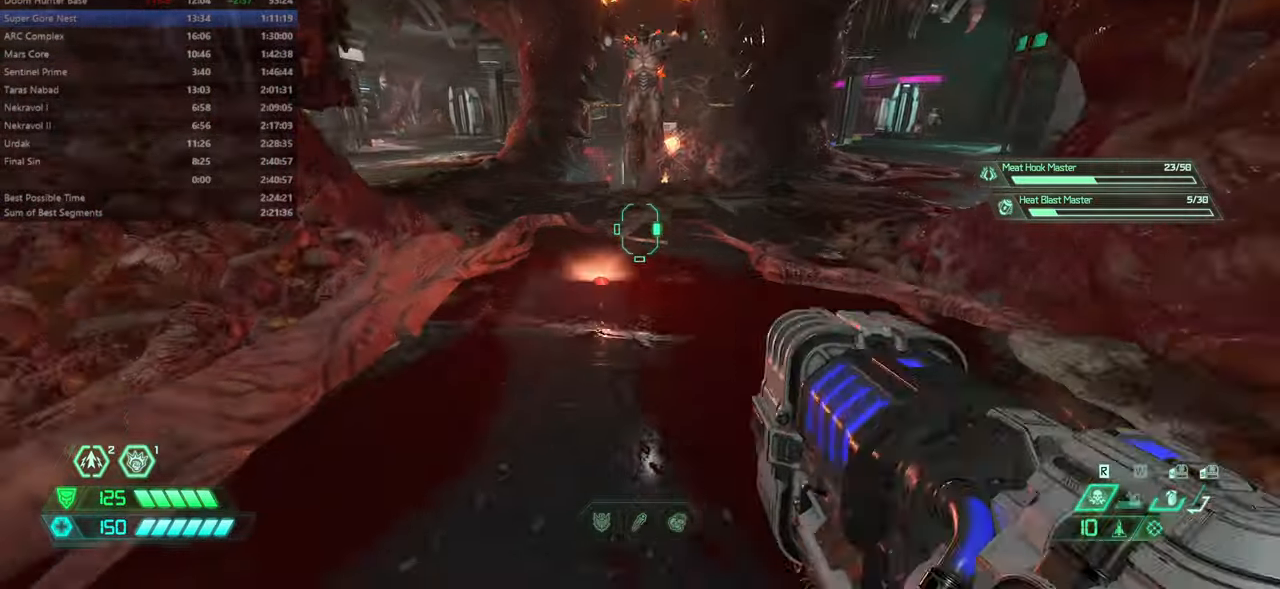
{"keys": ["bw"], "mouse": ["right"], "events": [[100, "rl", "up"], [300, "bw", "down"], [434, "mouse_right", "down"]]}
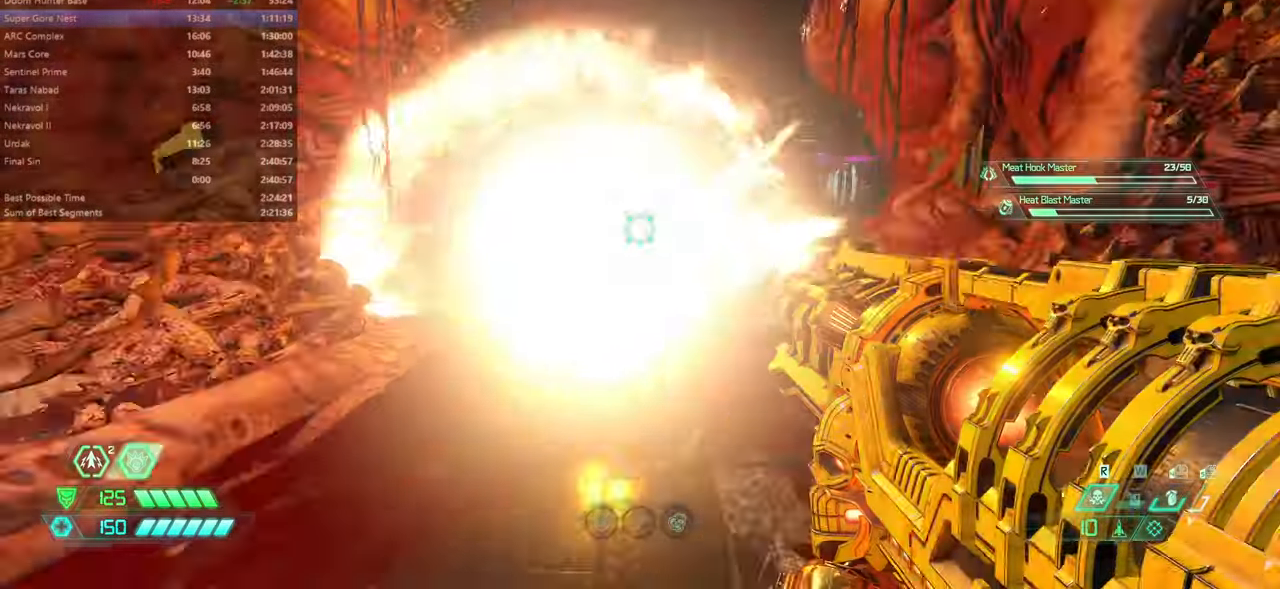
{"keys": [], "mouse": ["right"], "events": [[267, "bw", "up"]]}
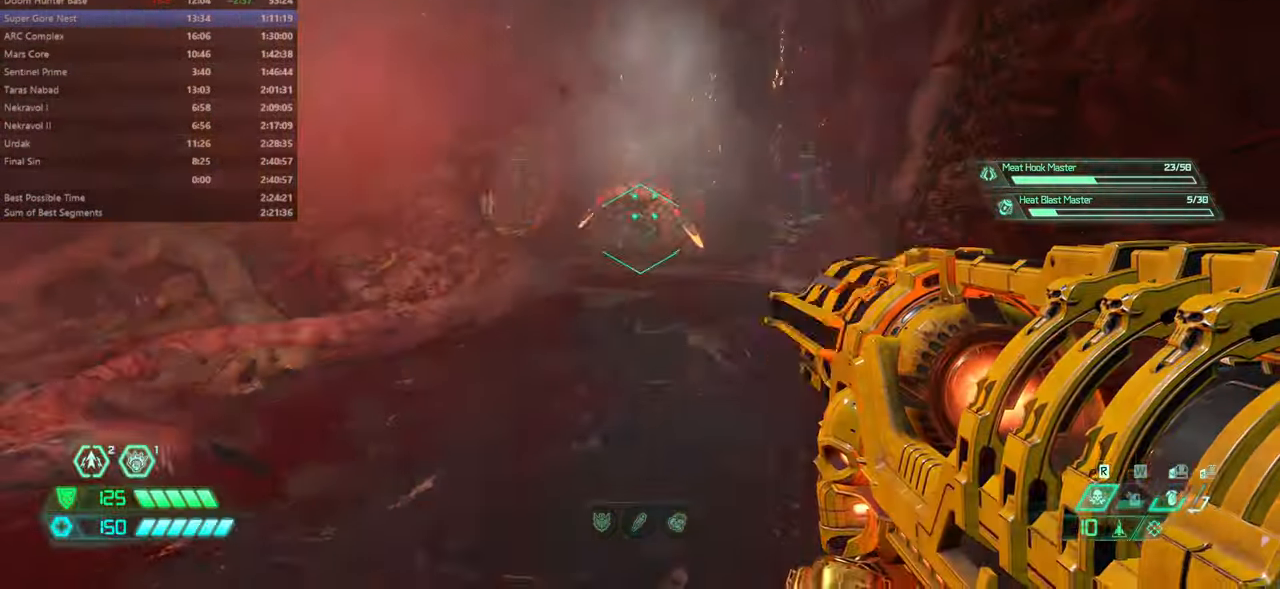
{"keys": [], "mouse": [], "events": [[34, "r", "down"], [100, "r", "up"], [200, "mouse_left", "down"], [334, "mouse_left", "up"], [334, "mouse_right", "up"], [367, "bw", "down"], [400, "bw", "up"]]}
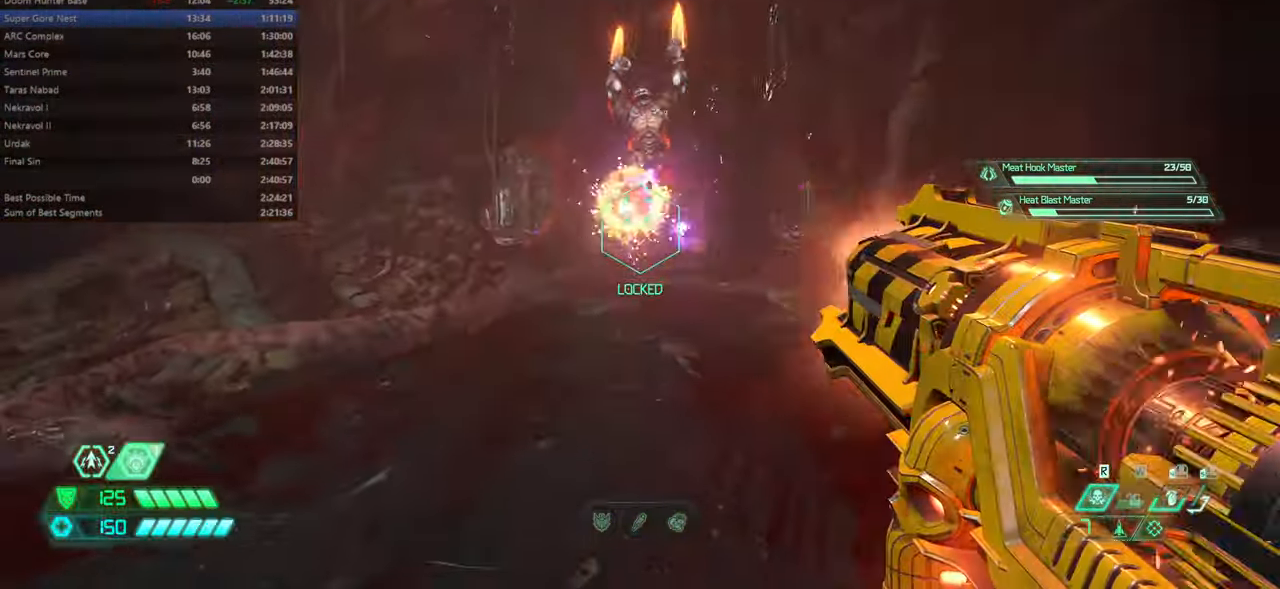
{"keys": [], "mouse": [], "events": [[67, "fw", "down"], [100, "fw", "up"], [234, "bw", "down"], [434, "bw", "up"]]}
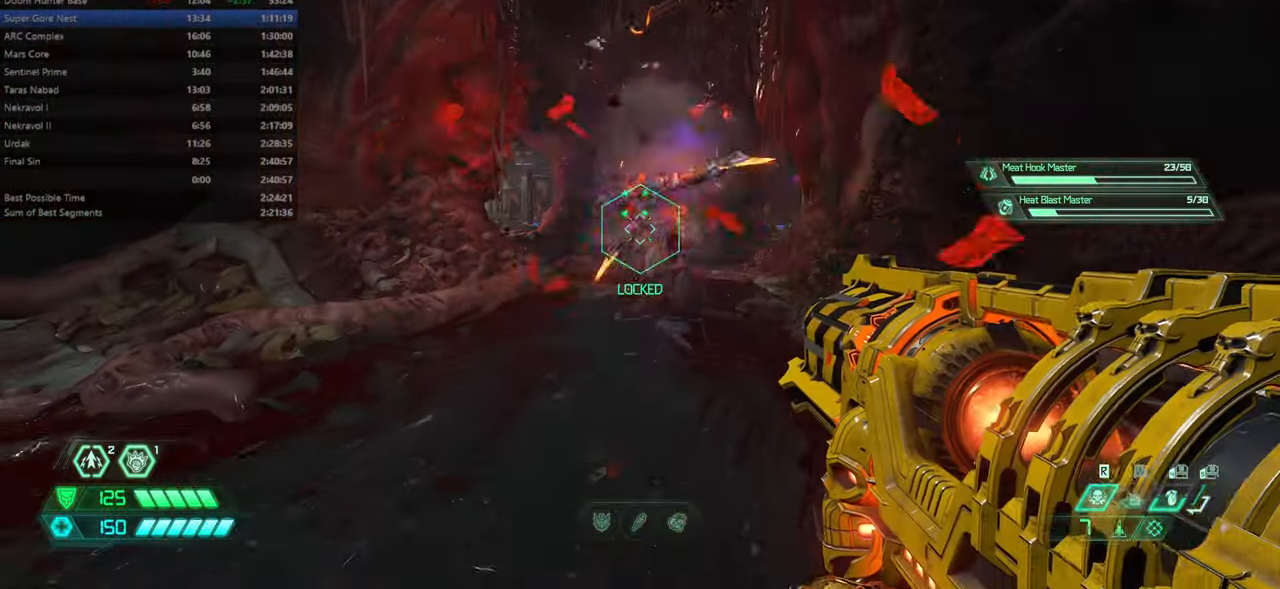
{"keys": [], "mouse": [], "events": [[67, "hc", "down"], [134, "hc", "up"], [200, "fw", "down"], [300, "fw", "up"]]}
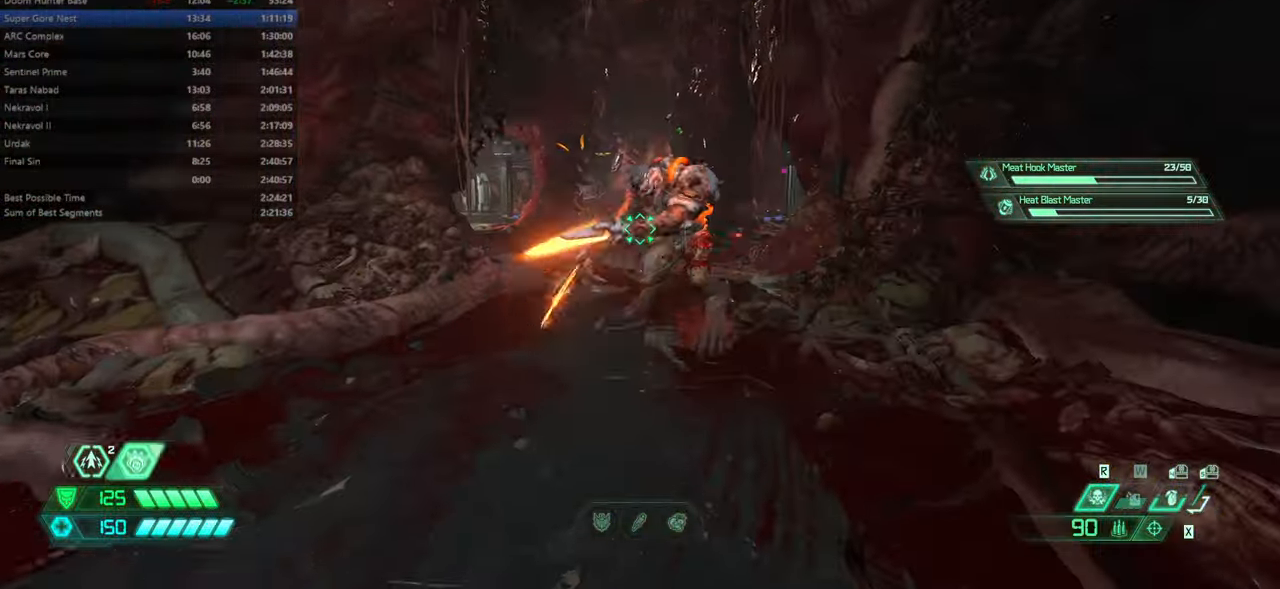
{"keys": ["fw"], "mouse": [], "events": [[200, "fw", "down"], [200, "mouse_right", "down"], [234, "mouse_left", "down"], [334, "mouse_right", "up"], [367, "mouse_left", "up"]]}
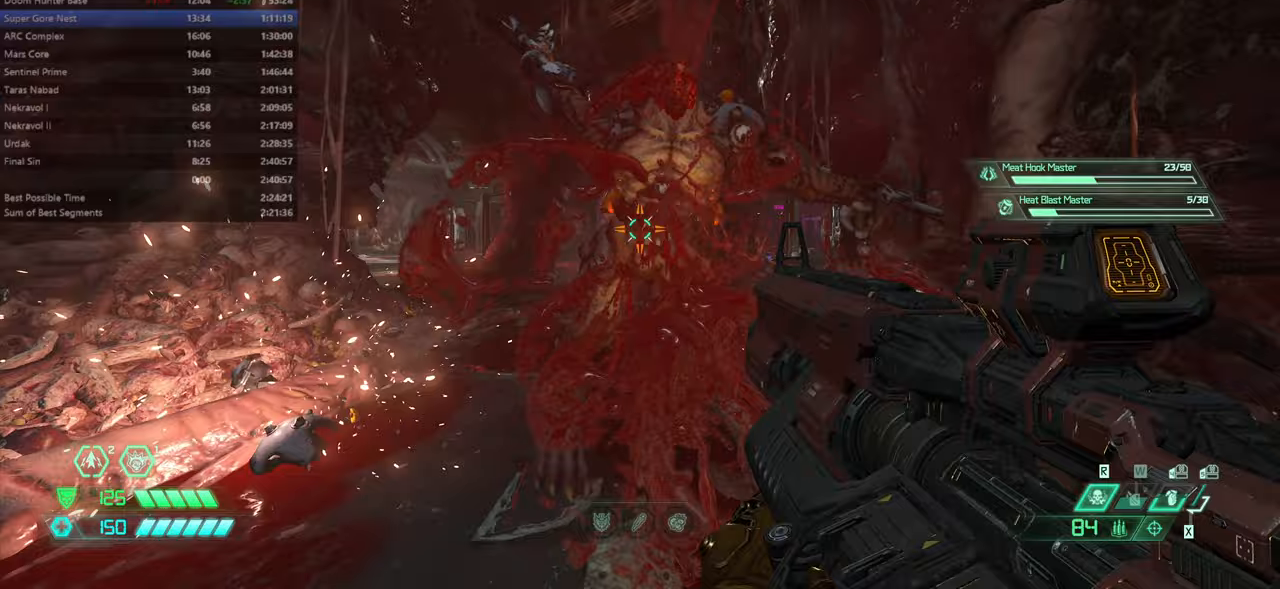
{"keys": ["fw"], "mouse": [], "events": []}
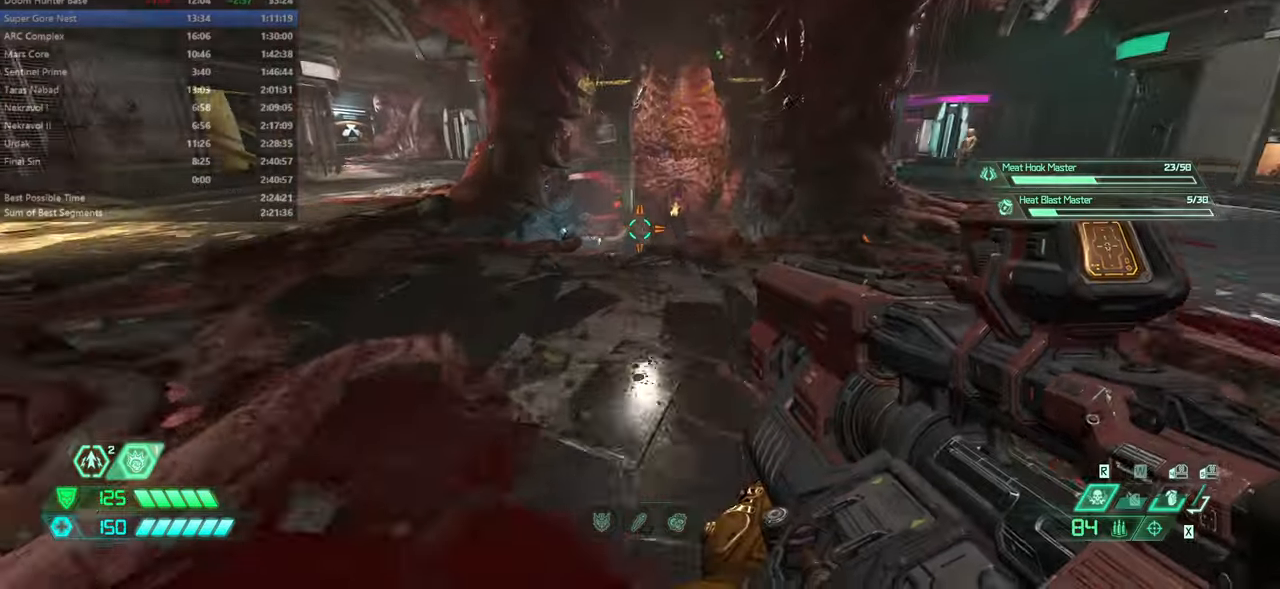
{"keys": [], "mouse": [], "events": [[33, "fw", "up"], [133, "csg", "down"], [200, "csg", "up"], [267, "r", "down"], [433, "r", "up"]]}
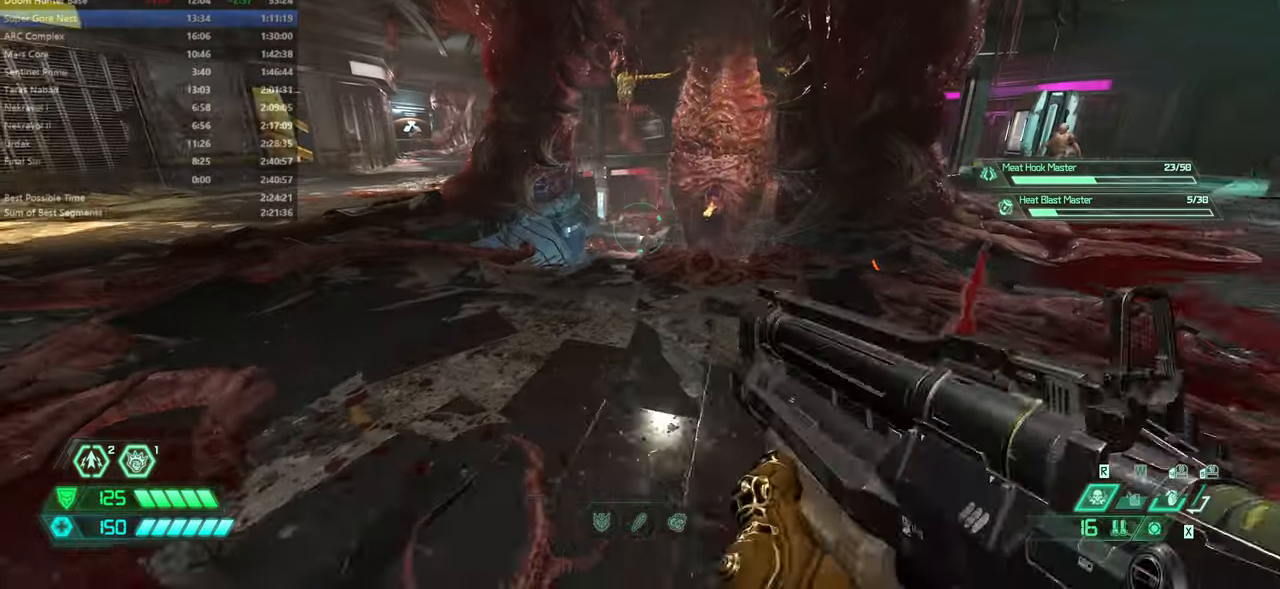
{"keys": [], "mouse": ["right"], "events": [[33, "hc", "down"], [100, "hc", "up"], [200, "fw", "down"], [367, "mouse_right", "down"], [500, "fw", "up"]]}
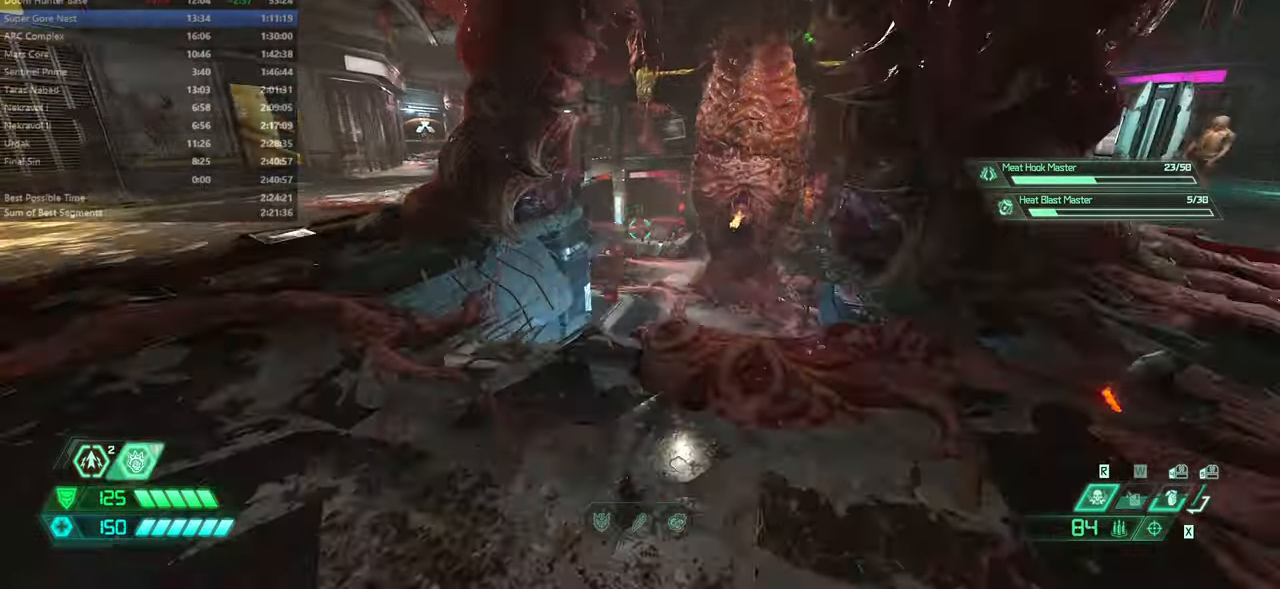
{"keys": ["fw"], "mouse": ["right"], "events": [[400, "mouse_left", "down"], [433, "fw", "down"], [467, "mouse_left", "up"]]}
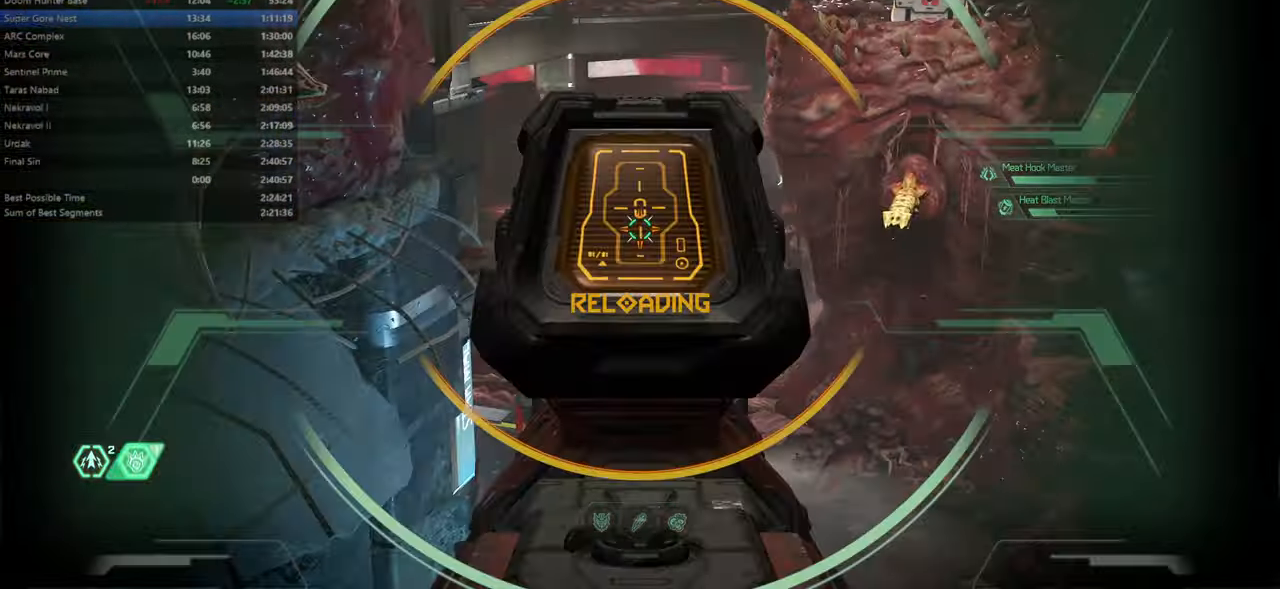
{"keys": ["fw"], "mouse": [], "events": [[33, "mouse_right", "up"], [67, "ssg", "down"], [167, "ssg", "up"]]}
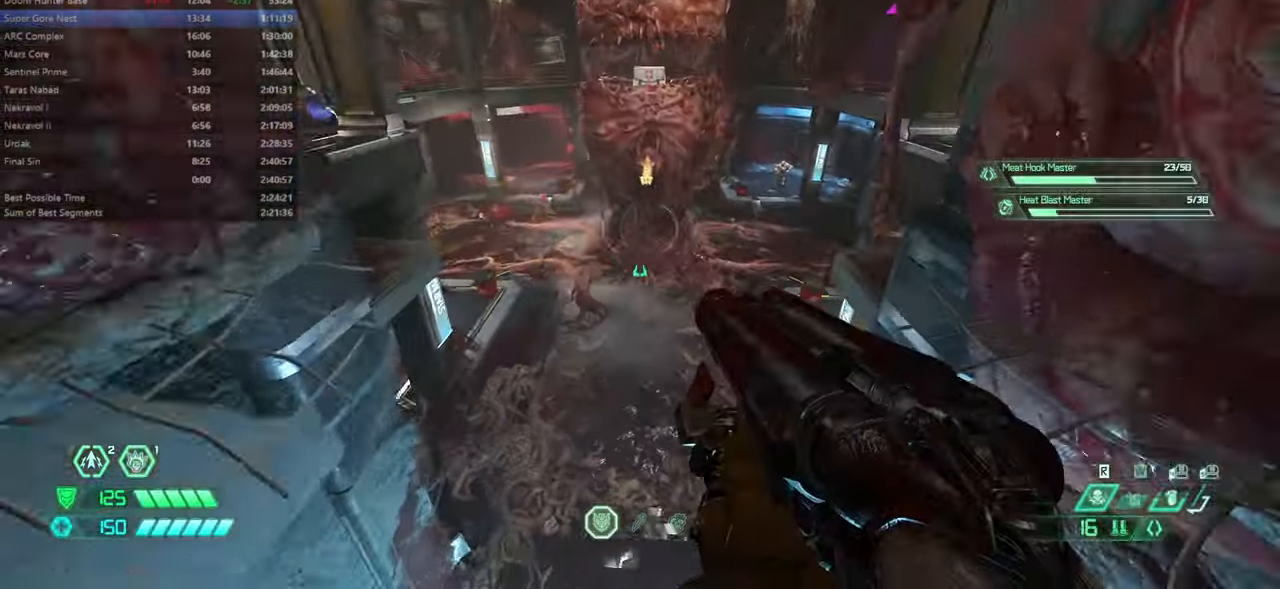
{"keys": ["fw"], "mouse": ["right"], "events": [[367, "mouse_right", "down"]]}
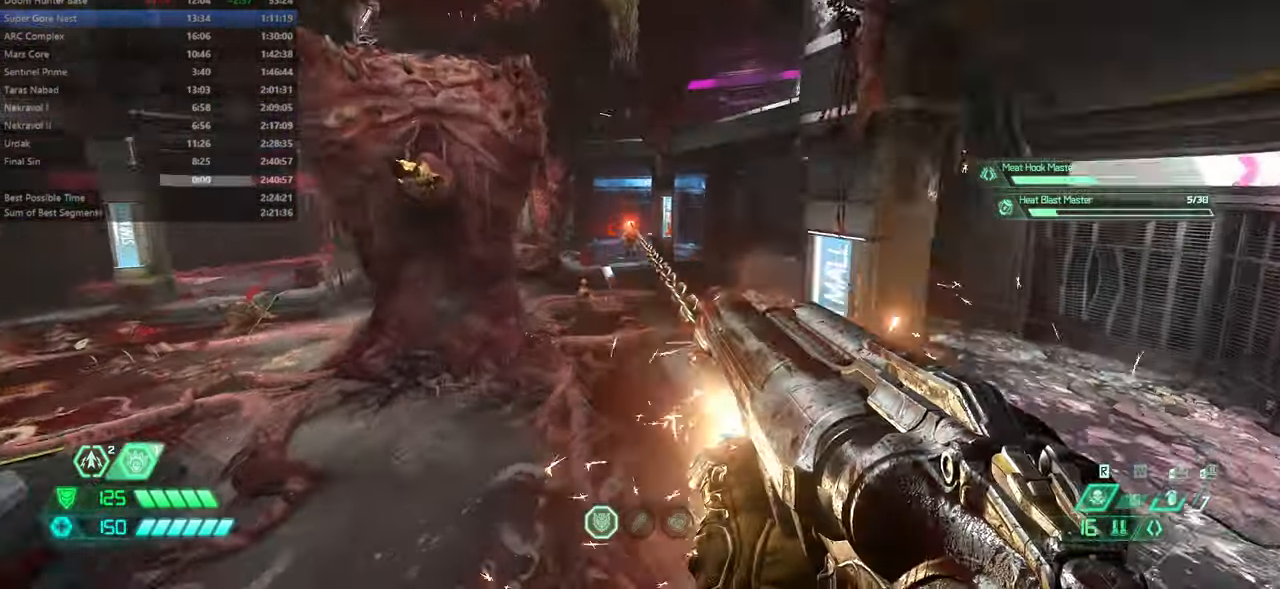
{"keys": ["fw"], "mouse": [], "events": [[67, "mouse_right", "up"]]}
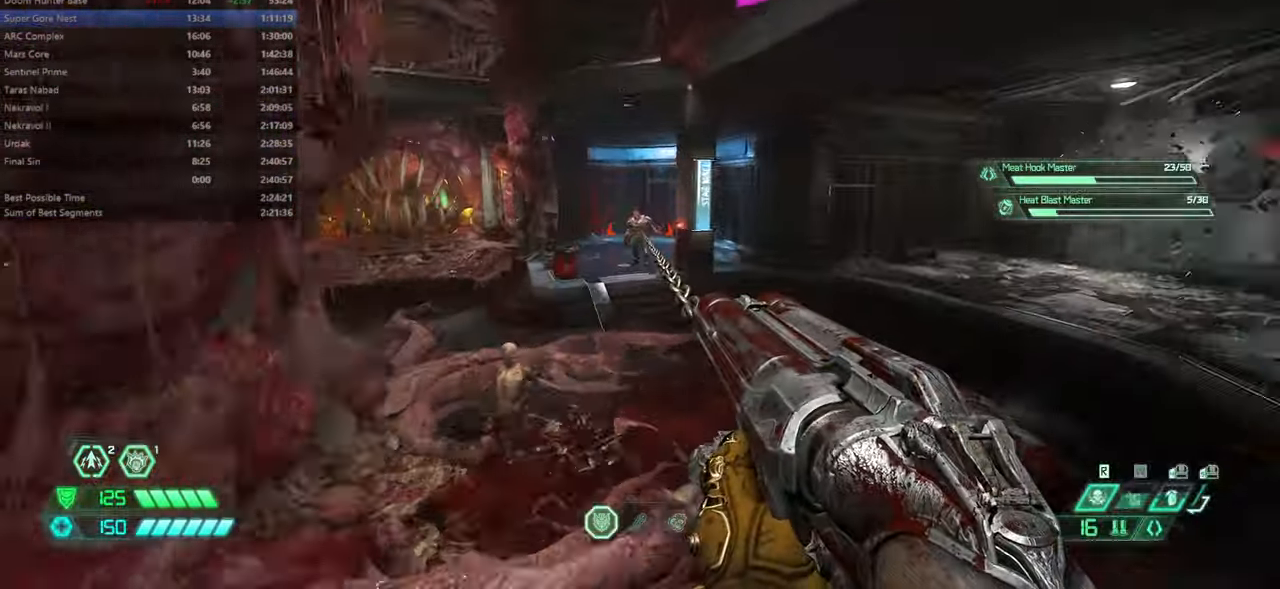
{"keys": ["fw"], "mouse": ["left"], "events": [[433, "mouse_left", "down"]]}
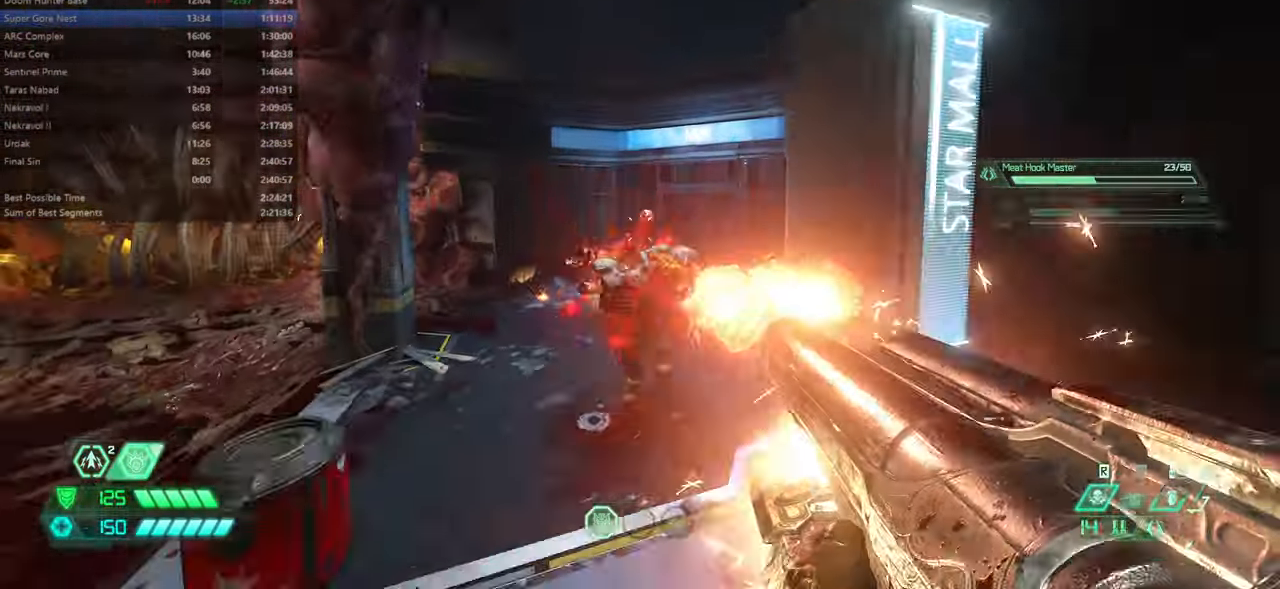
{"keys": ["fw", "jump", "r"], "mouse": [], "events": [[33, "mouse_left", "up"], [133, "rl", "down"], [167, "rl", "up"], [267, "r", "down"], [467, "jump", "down"]]}
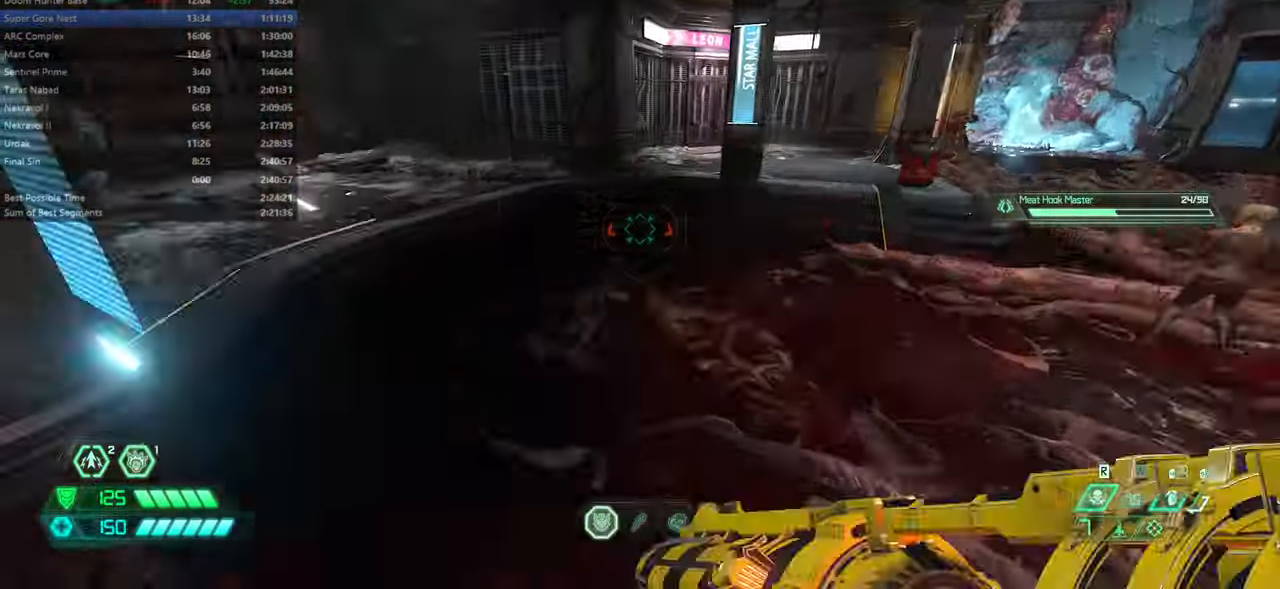
{"keys": ["fw", "r"], "mouse": ["right"], "events": [[100, "jump", "up"], [233, "mouse_right", "down"]]}
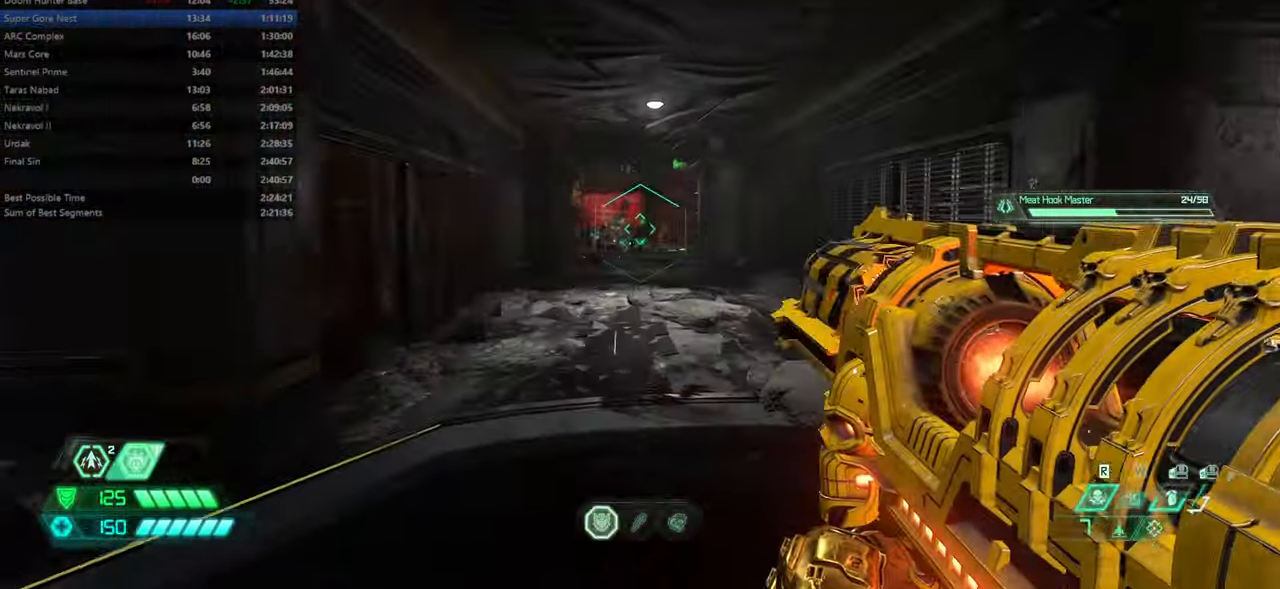
{"keys": ["fw"], "mouse": ["left", "right"], "events": [[133, "jump", "down"], [267, "jump", "up"], [400, "r", "up"], [433, "mouse_left", "down"]]}